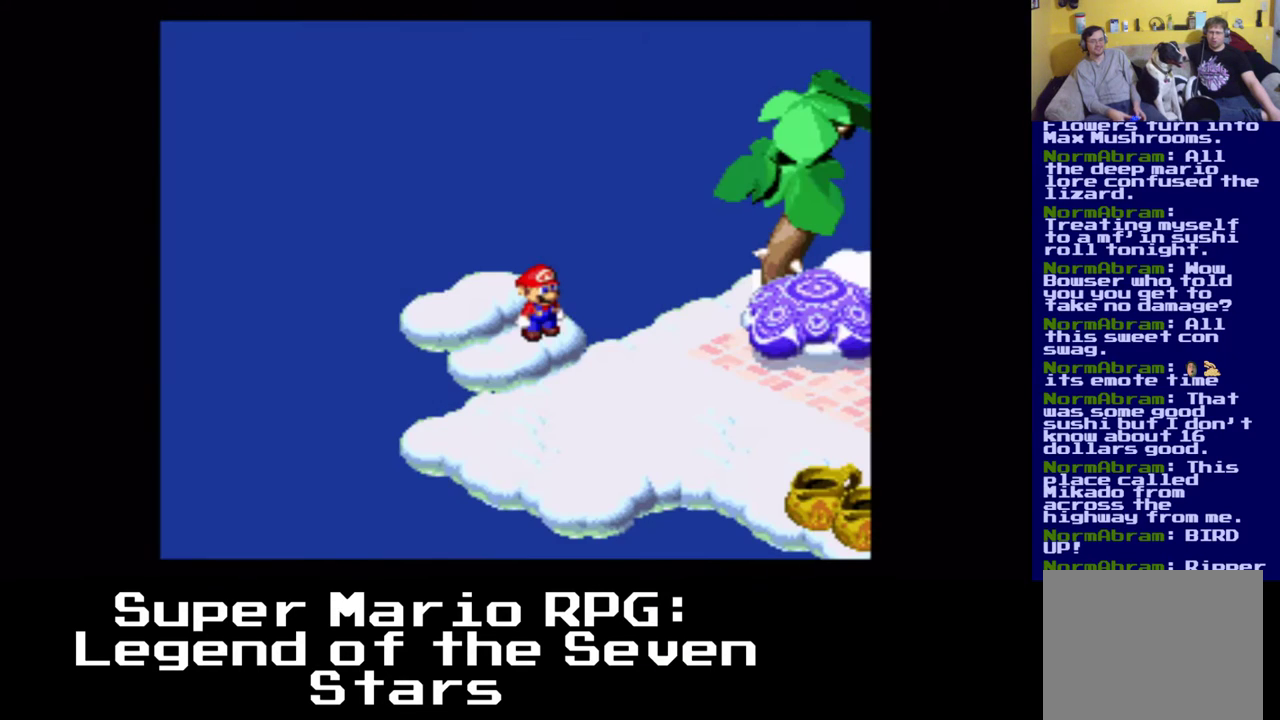
Gameplay with a controller (Xbox layout); each line is a JSON object with the inputs held at the frame after it. "events" lists button and stick changes between this image and that frame as [ms after this image, input, new state], when the widget could be followed in between. Not read: L3 R3 right_stick.
{"buttons": ["X", "DPAD_DOWN", "DPAD_RIGHT"], "left_stick": "center", "events": [[283, "DPAD_DOWN", "down"], [283, "DPAD_RIGHT", "down"], [350, "X", "down"]]}
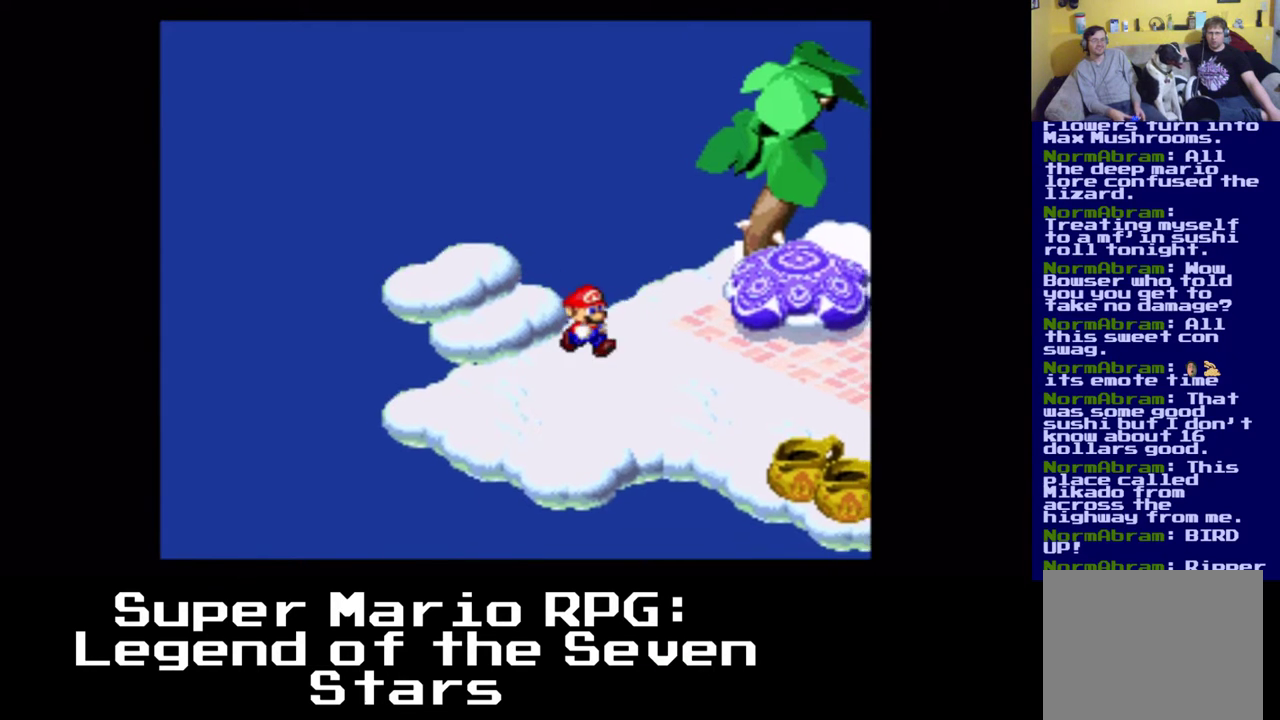
{"buttons": ["DPAD_UP", "DPAD_RIGHT"], "left_stick": "center", "events": [[100, "DPAD_DOWN", "up"], [217, "DPAD_RIGHT", "up"], [350, "DPAD_UP", "down"], [367, "X", "up"], [483, "DPAD_RIGHT", "down"]]}
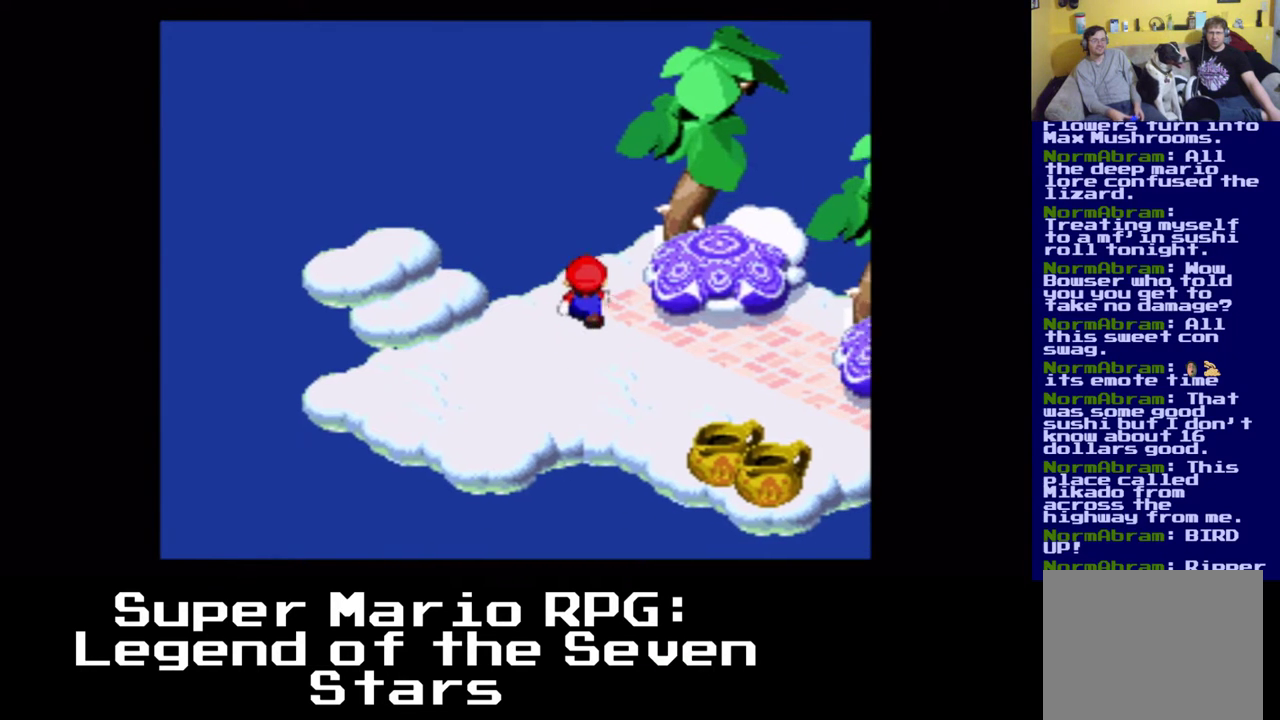
{"buttons": ["DPAD_UP", "DPAD_RIGHT"], "left_stick": "center", "events": [[17, "DPAD_UP", "up"], [133, "A", "down"], [300, "DPAD_UP", "down"], [450, "A", "up"]]}
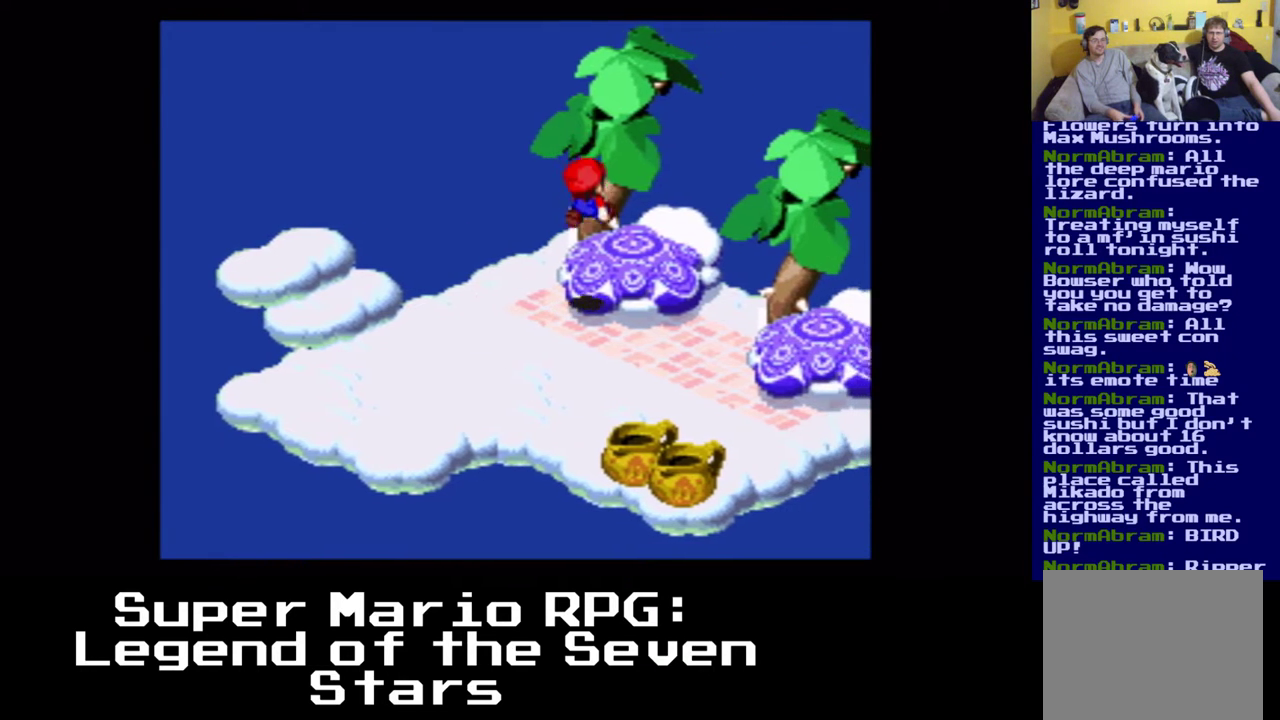
{"buttons": [], "left_stick": "center", "events": [[150, "DPAD_UP", "up"], [183, "DPAD_RIGHT", "up"]]}
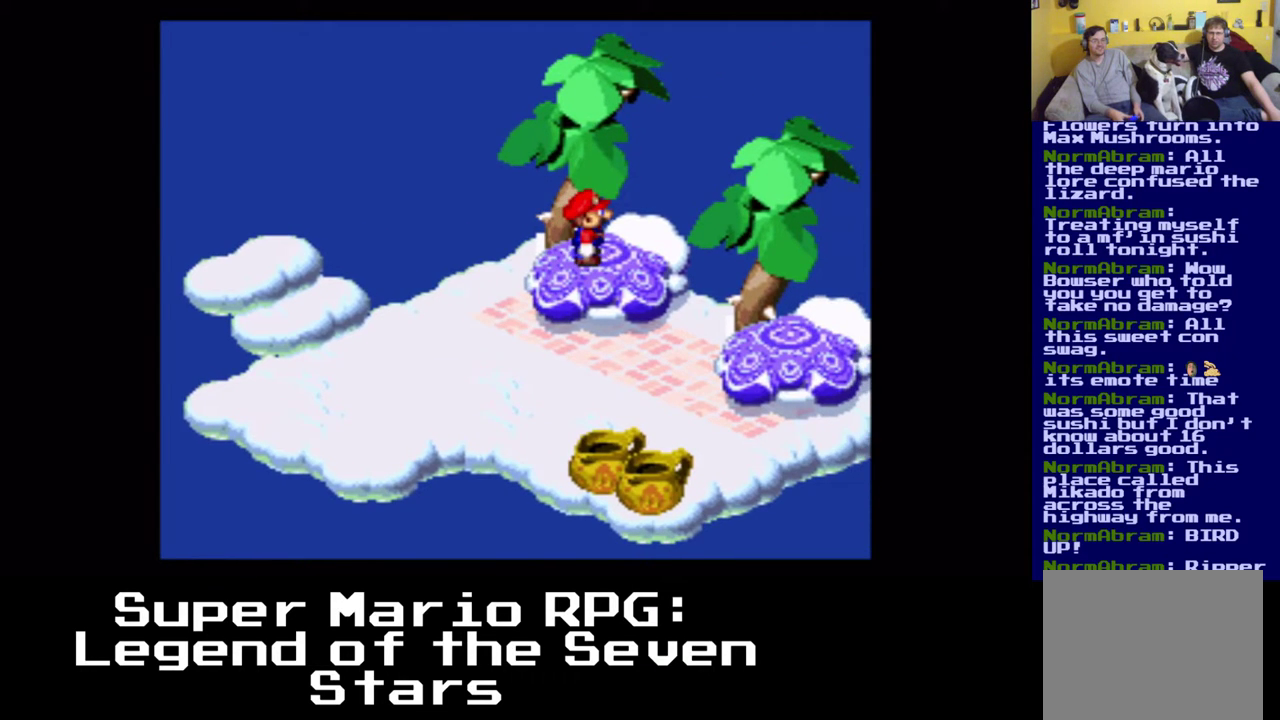
{"buttons": ["B"], "left_stick": "center", "events": [[50, "DPAD_RIGHT", "down"], [67, "DPAD_UP", "down"], [250, "DPAD_RIGHT", "up"], [250, "DPAD_UP", "up"], [433, "B", "down"]]}
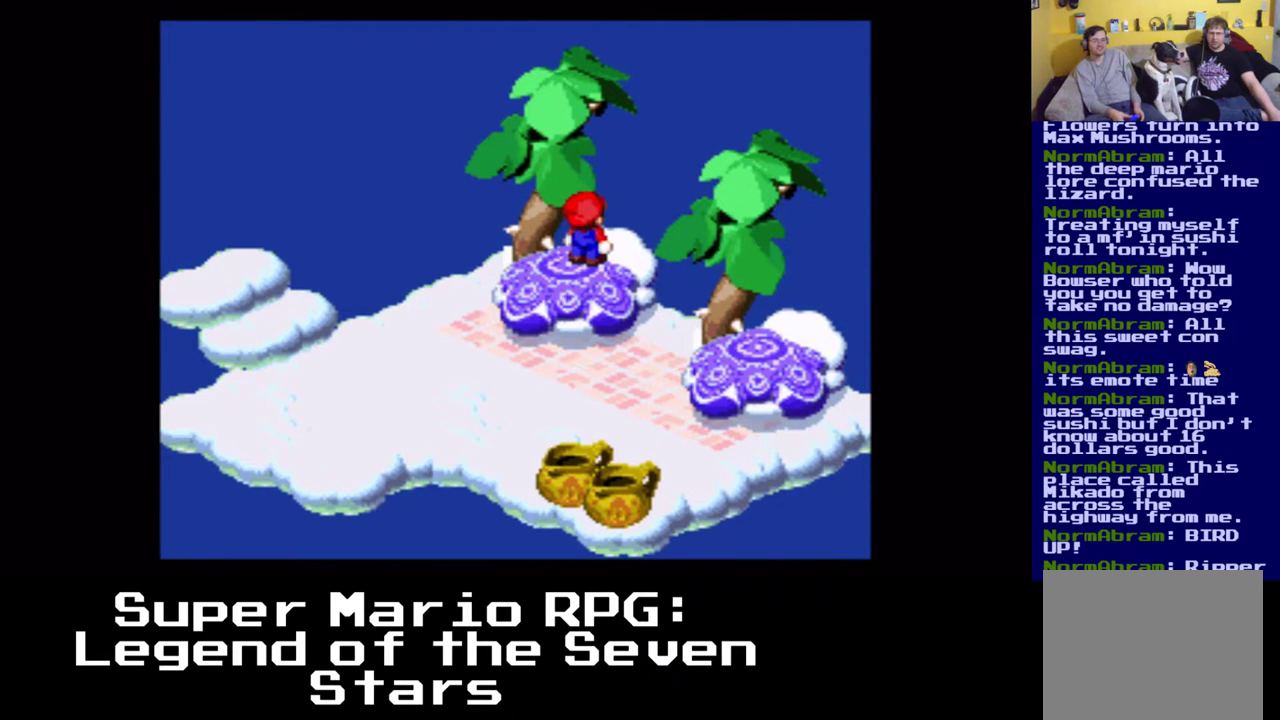
{"buttons": ["DPAD_RIGHT"], "left_stick": "center", "events": [[167, "B", "up"], [250, "DPAD_RIGHT", "down"], [267, "DPAD_UP", "down"], [450, "DPAD_UP", "up"]]}
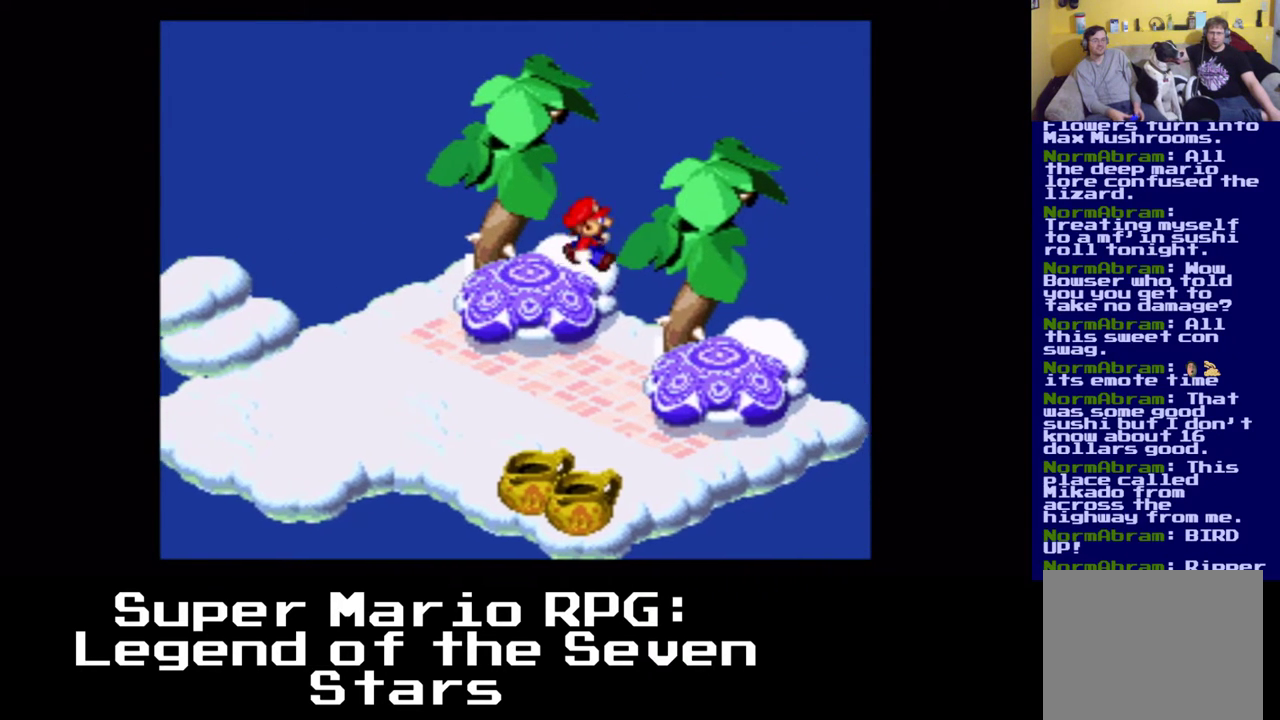
{"buttons": ["X", "DPAD_RIGHT"], "left_stick": "center", "events": [[17, "DPAD_DOWN", "down"], [67, "DPAD_RIGHT", "up"], [117, "X", "down"], [350, "DPAD_RIGHT", "down"], [483, "DPAD_DOWN", "up"]]}
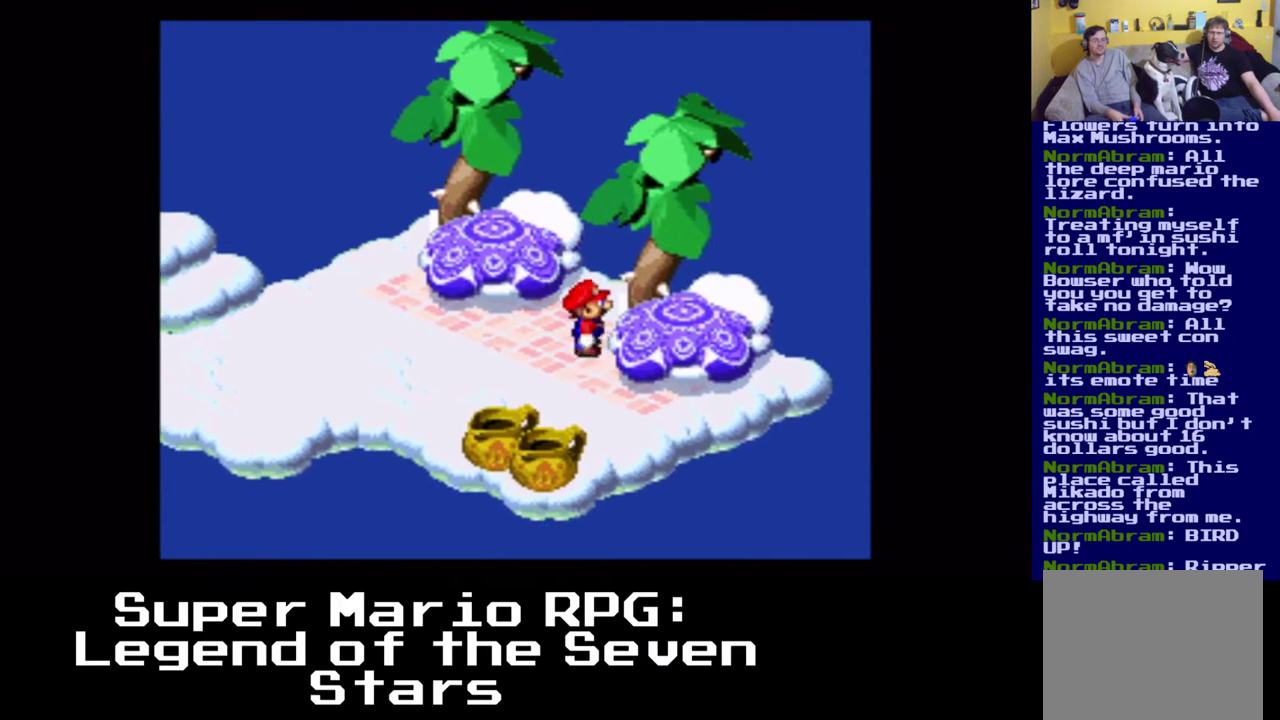
{"buttons": ["X", "DPAD_DOWN"], "left_stick": "center", "events": [[67, "A", "down"], [283, "A", "up"], [367, "DPAD_DOWN", "down"], [450, "DPAD_RIGHT", "up"]]}
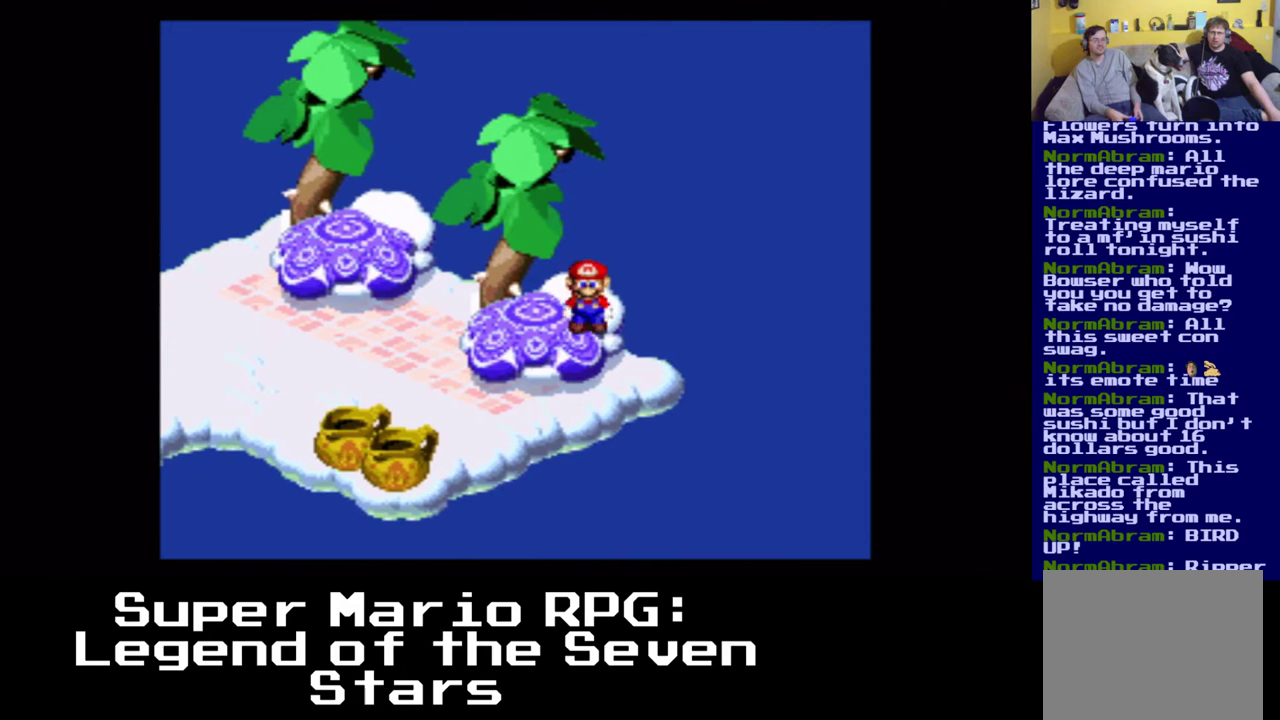
{"buttons": ["X", "DPAD_UP", "DPAD_LEFT"], "left_stick": "center", "events": [[17, "DPAD_DOWN", "up"], [367, "DPAD_LEFT", "down"], [450, "DPAD_UP", "down"]]}
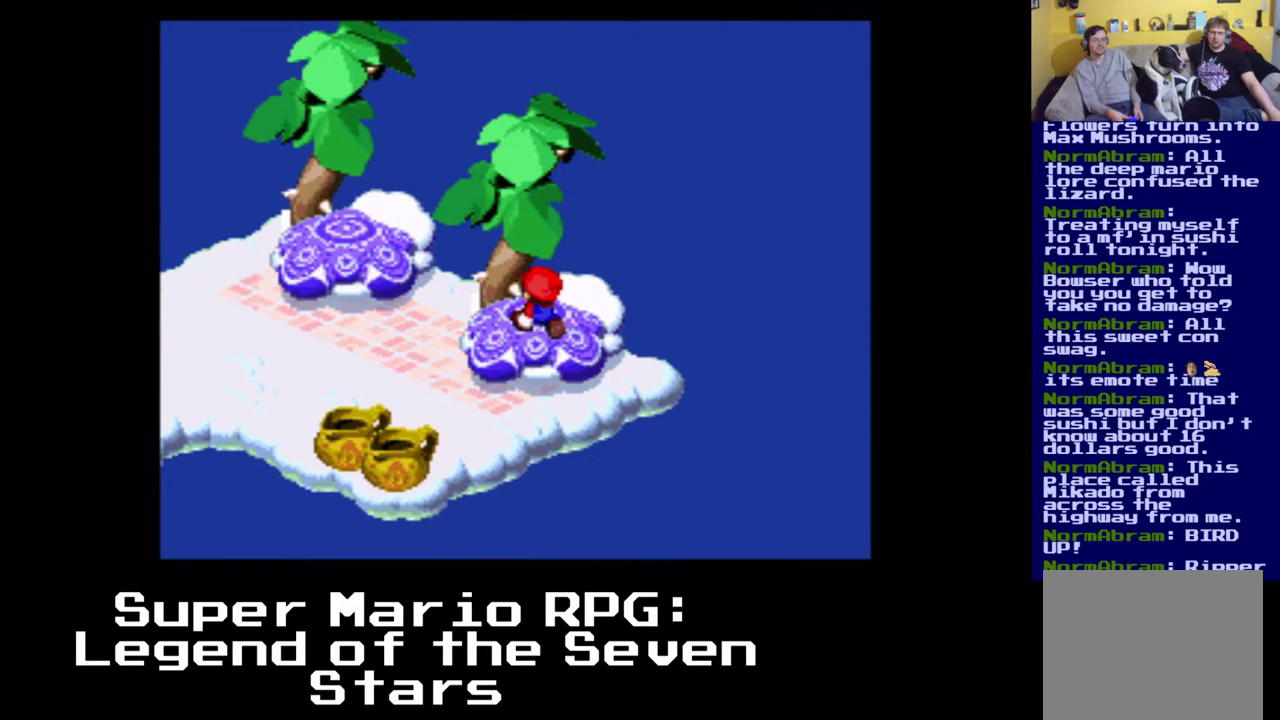
{"buttons": ["A", "X", "DPAD_UP"], "left_stick": "center", "events": [[67, "DPAD_LEFT", "up"], [150, "DPAD_UP", "up"], [183, "DPAD_RIGHT", "down"], [400, "DPAD_UP", "down"], [433, "A", "down"], [450, "DPAD_RIGHT", "up"]]}
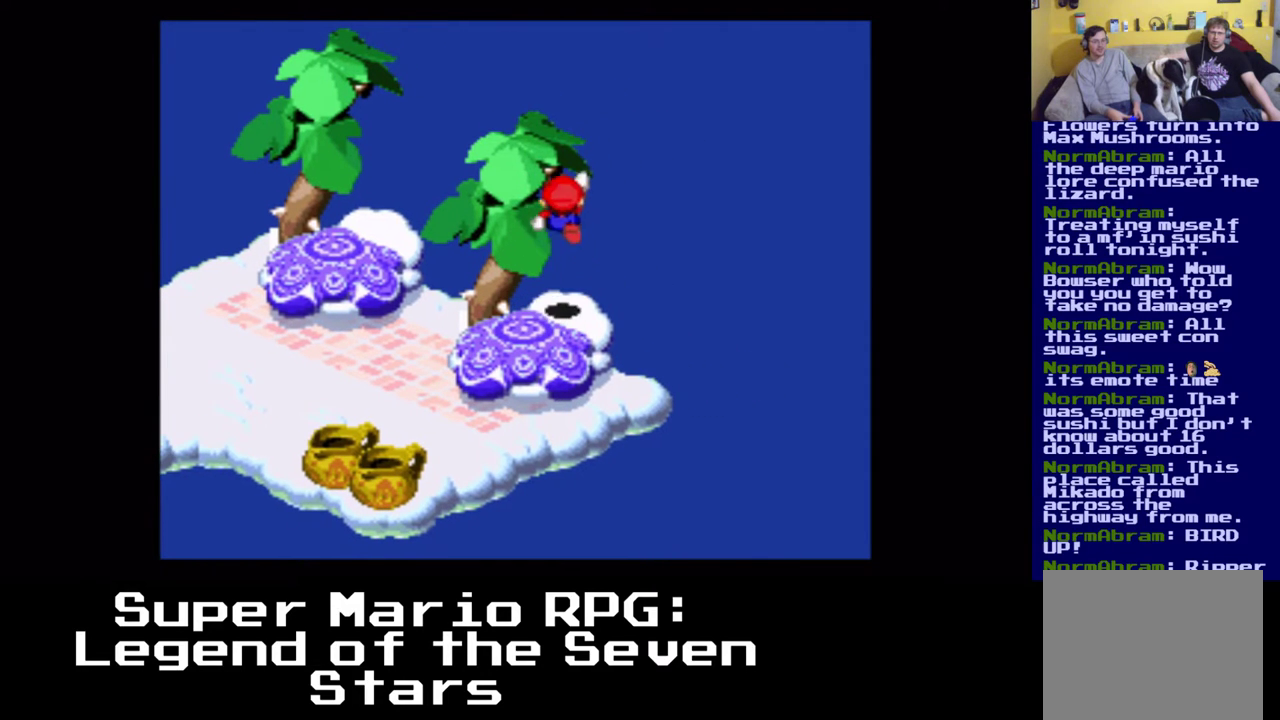
{"buttons": ["X"], "left_stick": "center", "events": [[117, "DPAD_RIGHT", "down"], [167, "DPAD_UP", "up"], [283, "A", "up"], [300, "DPAD_DOWN", "down"], [300, "DPAD_RIGHT", "up"], [317, "DPAD_DOWN", "up"]]}
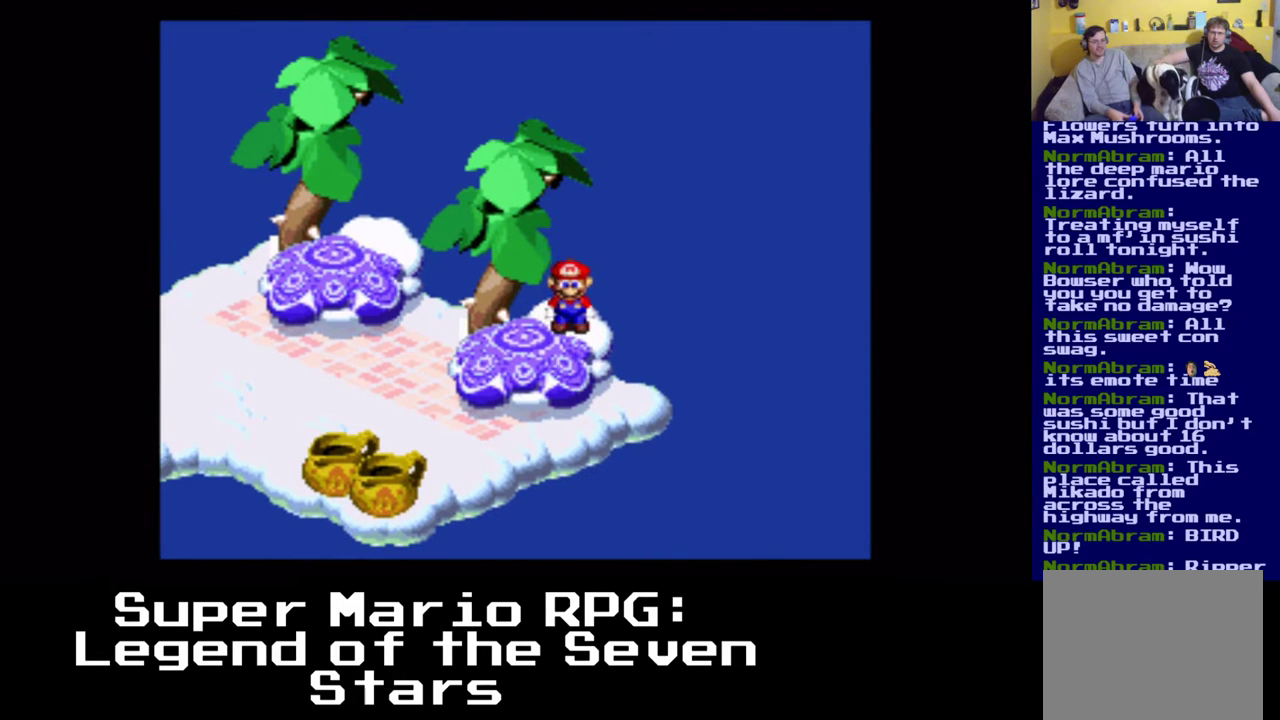
{"buttons": ["A", "X"], "left_stick": "center", "events": [[50, "DPAD_LEFT", "down"], [150, "DPAD_LEFT", "up"], [233, "A", "down"]]}
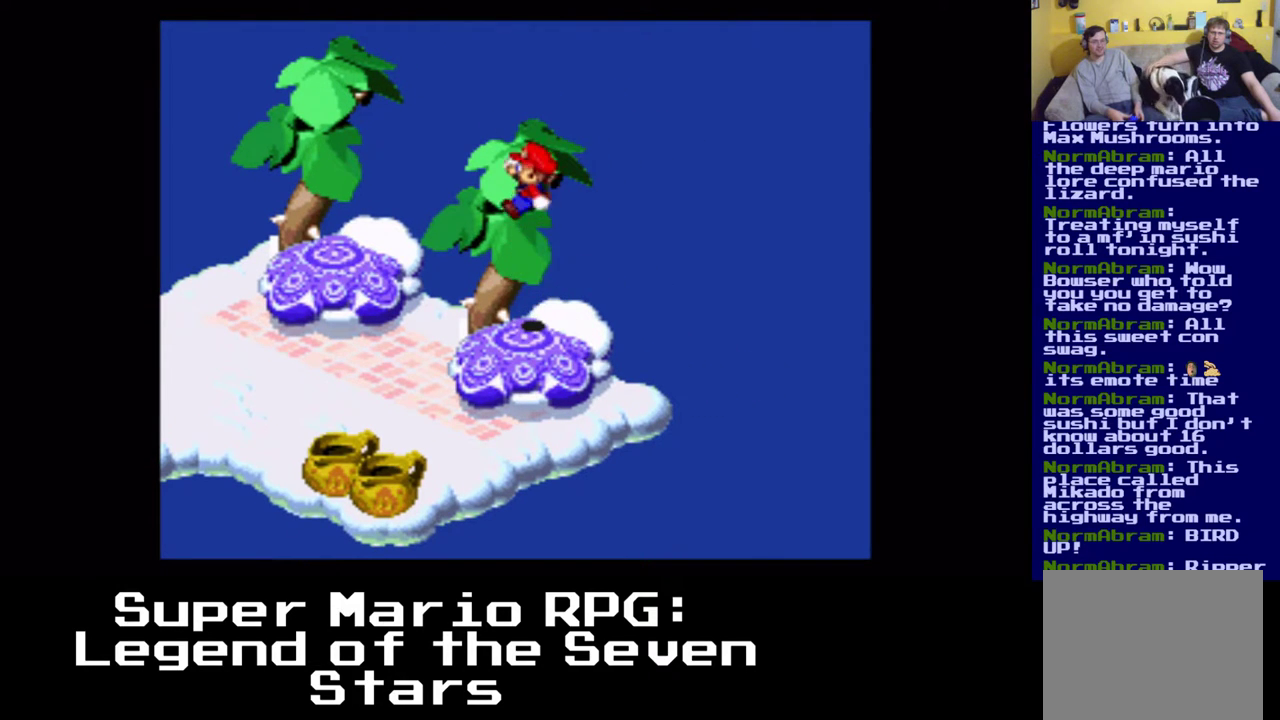
{"buttons": ["X"], "left_stick": "center", "events": [[83, "A", "up"], [200, "A", "down"], [500, "A", "up"]]}
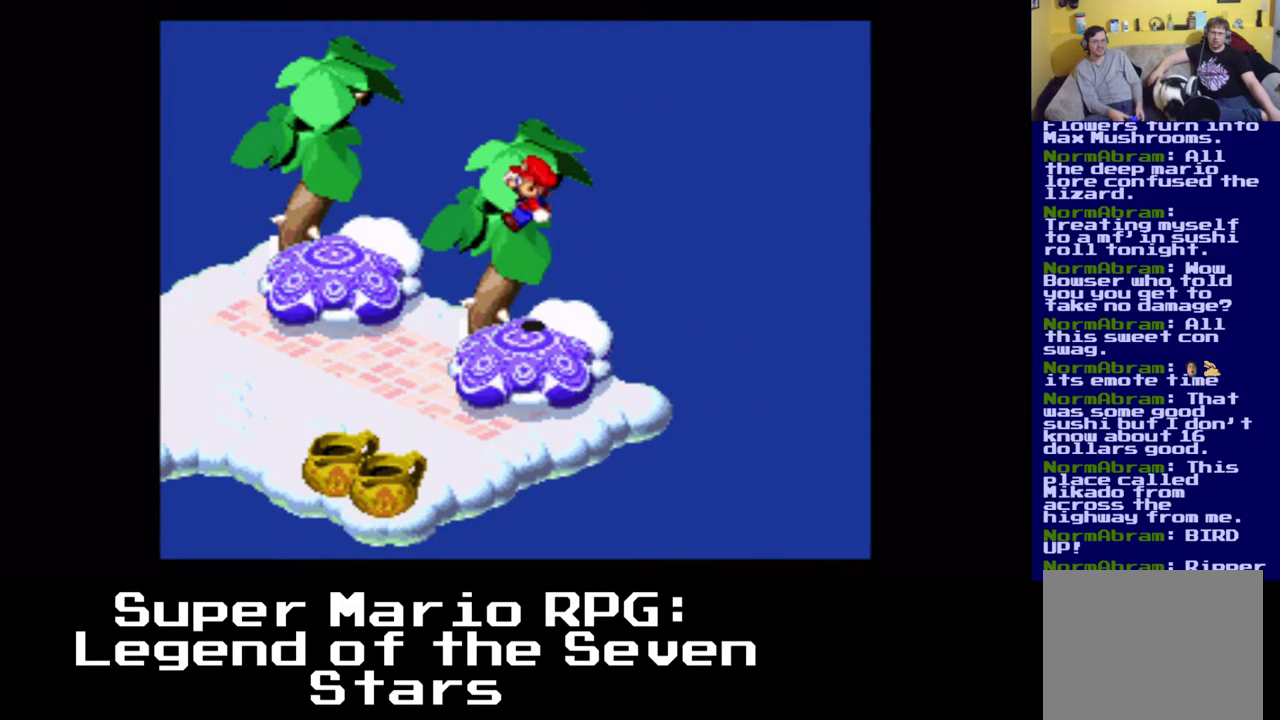
{"buttons": ["X", "DPAD_DOWN", "DPAD_LEFT"], "left_stick": "center", "events": [[200, "A", "down"], [300, "DPAD_DOWN", "down"], [300, "DPAD_LEFT", "down"], [500, "A", "up"]]}
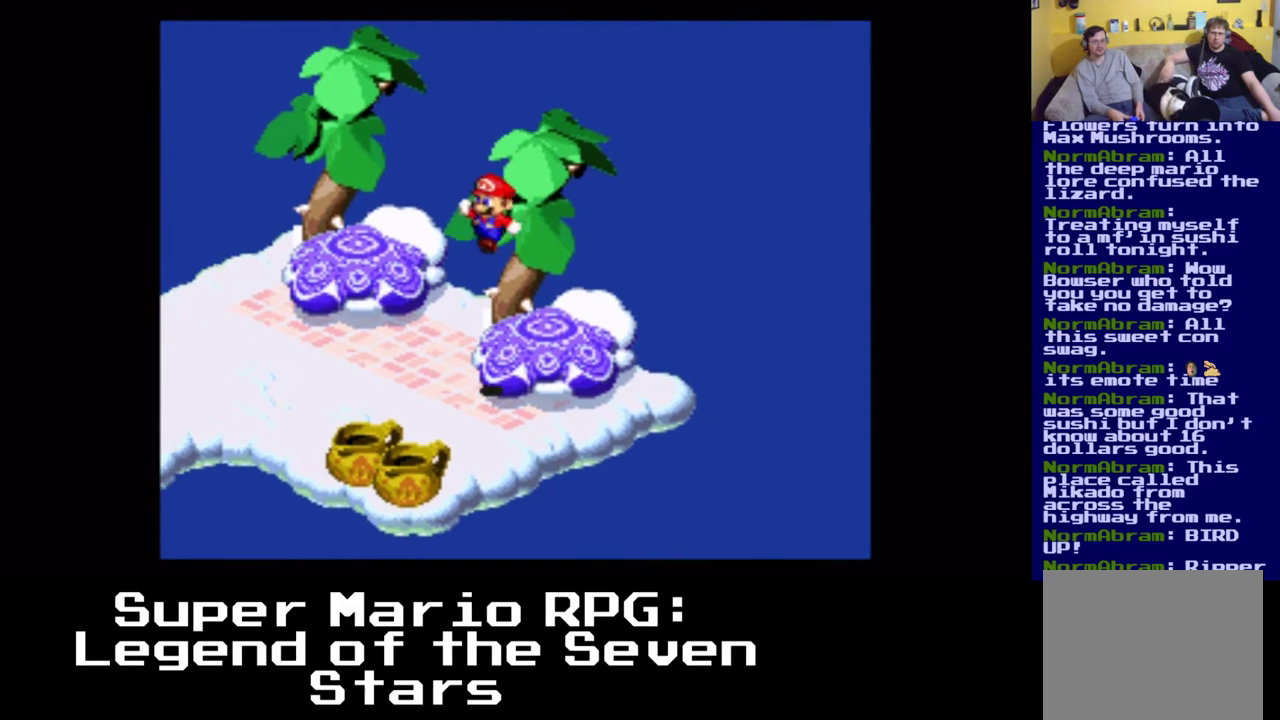
{"buttons": ["A", "X", "DPAD_DOWN", "DPAD_LEFT"], "left_stick": "center", "events": [[100, "DPAD_LEFT", "up"], [317, "A", "down"], [433, "DPAD_LEFT", "down"]]}
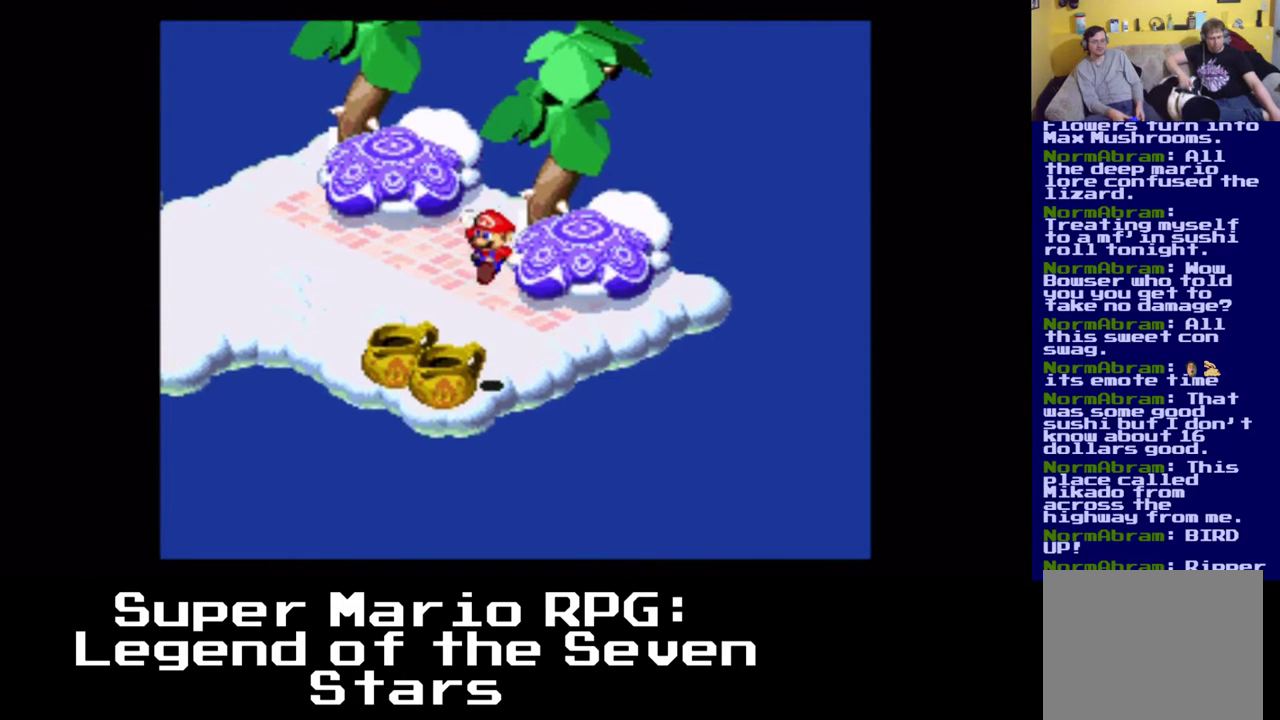
{"buttons": [], "left_stick": "center", "events": [[50, "DPAD_DOWN", "up"], [67, "A", "up"], [117, "DPAD_LEFT", "up"], [283, "DPAD_LEFT", "down"], [333, "X", "up"], [350, "DPAD_UP", "down"], [367, "DPAD_UP", "up"], [400, "DPAD_LEFT", "up"]]}
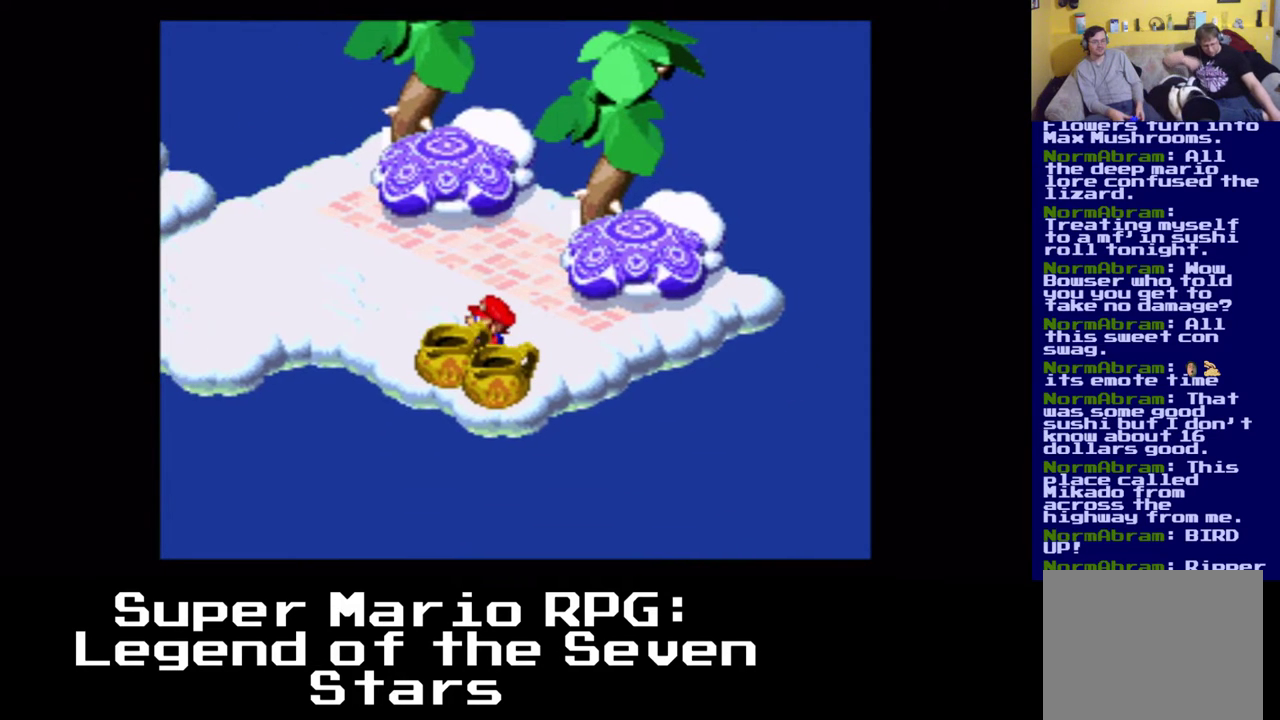
{"buttons": ["DPAD_DOWN", "DPAD_LEFT"], "left_stick": "center", "events": [[100, "DPAD_DOWN", "down"], [200, "A", "down"], [217, "DPAD_DOWN", "up"], [433, "DPAD_DOWN", "down"], [433, "DPAD_LEFT", "down"], [483, "A", "up"]]}
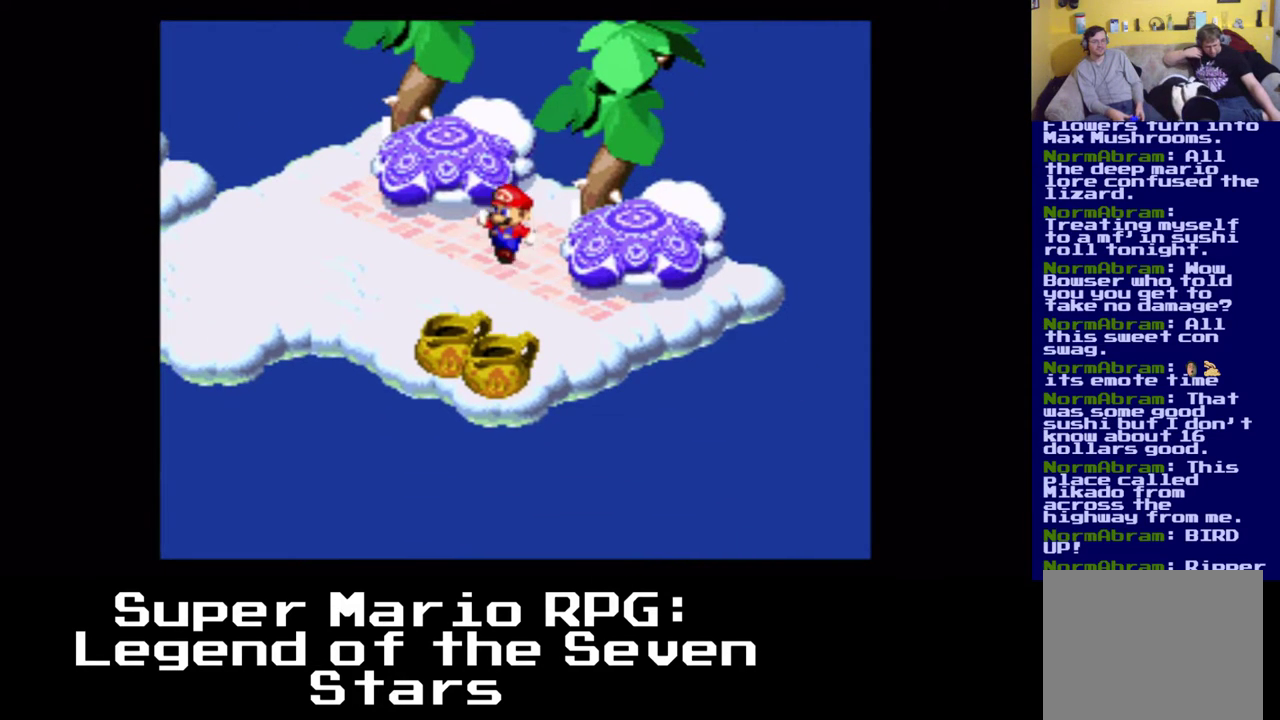
{"buttons": ["A", "DPAD_LEFT"], "left_stick": "center", "events": [[150, "DPAD_LEFT", "up"], [267, "DPAD_LEFT", "down"], [283, "A", "down"], [317, "DPAD_DOWN", "up"]]}
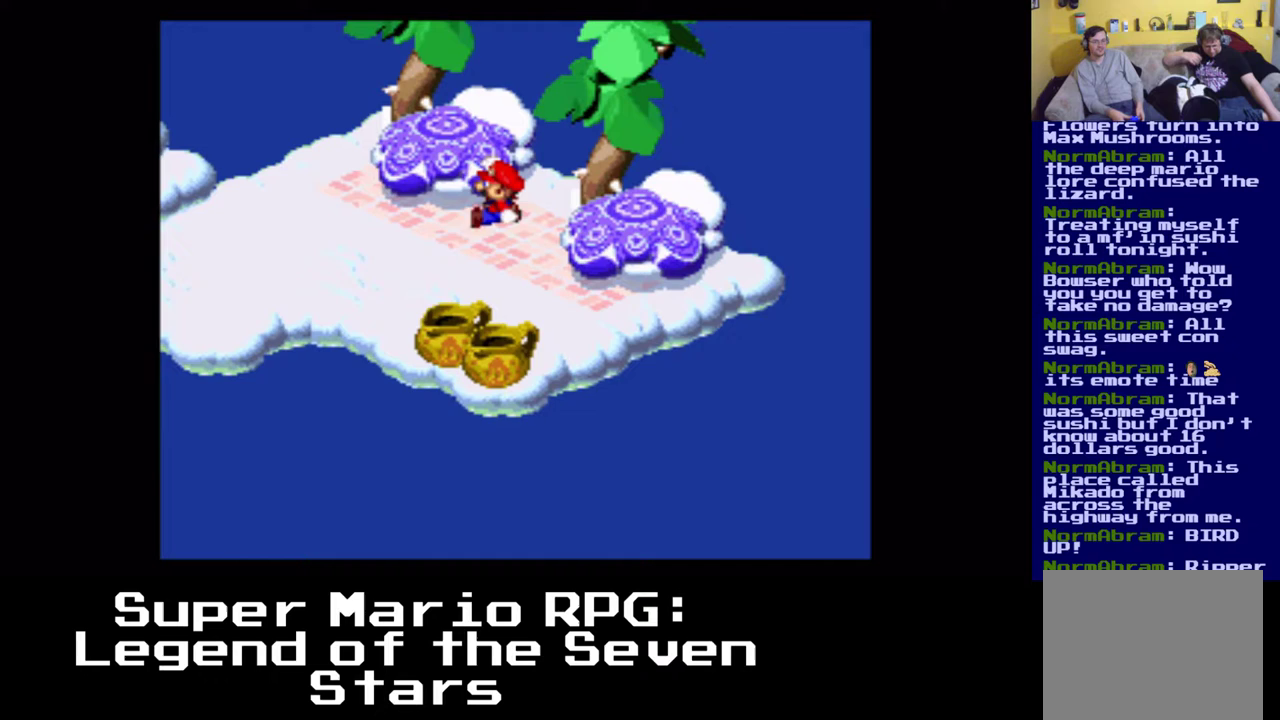
{"buttons": ["A", "DPAD_LEFT"], "left_stick": "center", "events": [[183, "A", "up"], [200, "DPAD_UP", "down"], [317, "A", "down"], [450, "DPAD_UP", "up"]]}
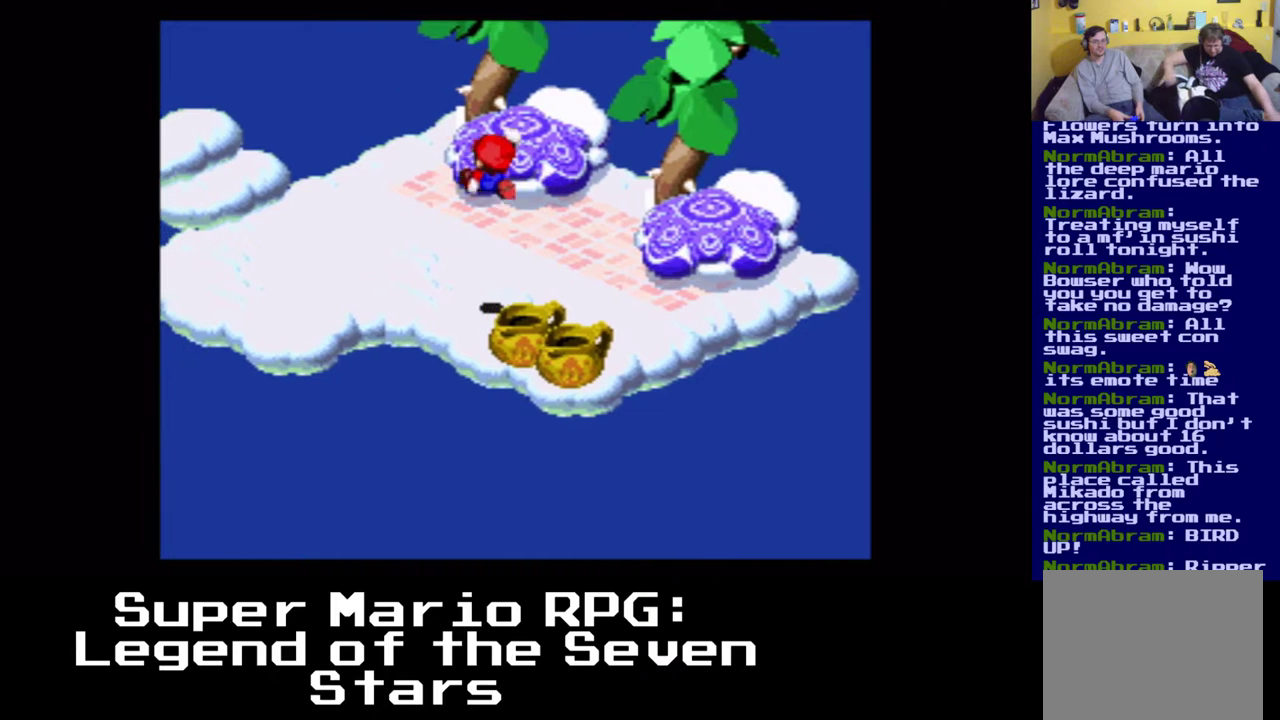
{"buttons": ["A", "X", "DPAD_LEFT"], "left_stick": "center", "events": [[167, "A", "up"], [267, "X", "down"], [383, "A", "down"]]}
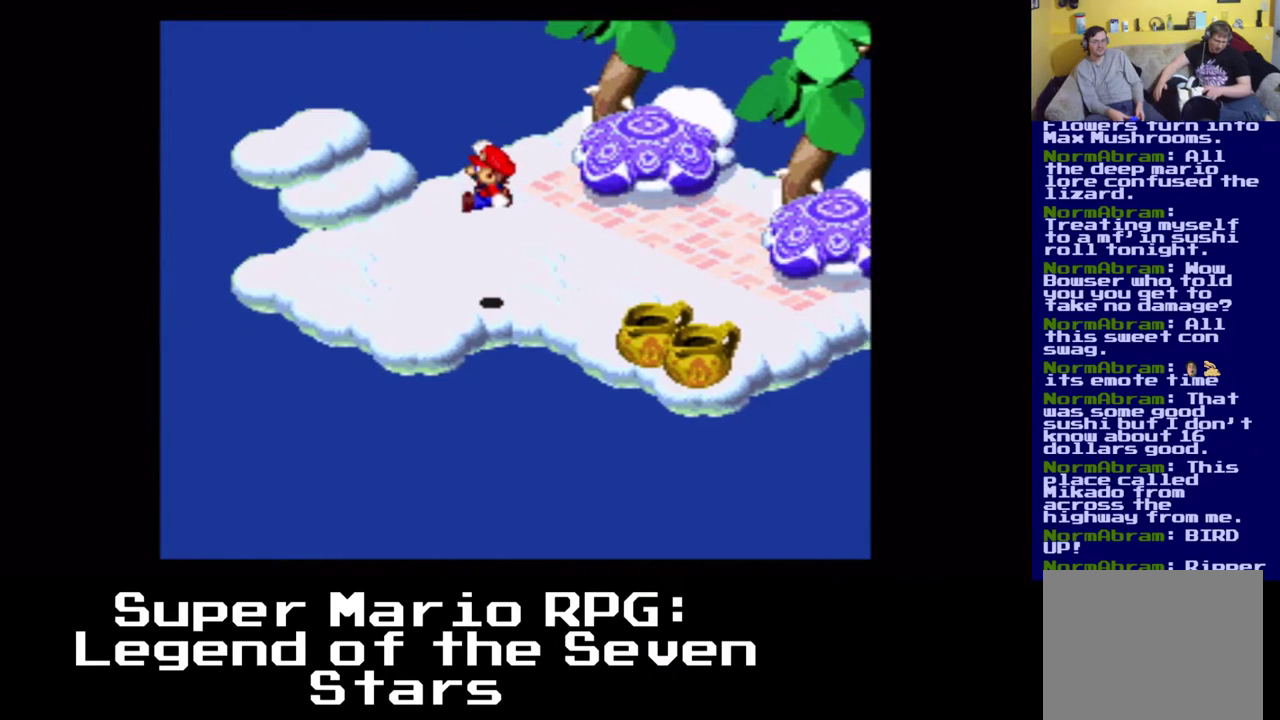
{"buttons": ["A", "X", "DPAD_UP"], "left_stick": "center", "events": [[100, "A", "up"], [317, "A", "down"], [400, "DPAD_UP", "down"], [467, "DPAD_LEFT", "up"]]}
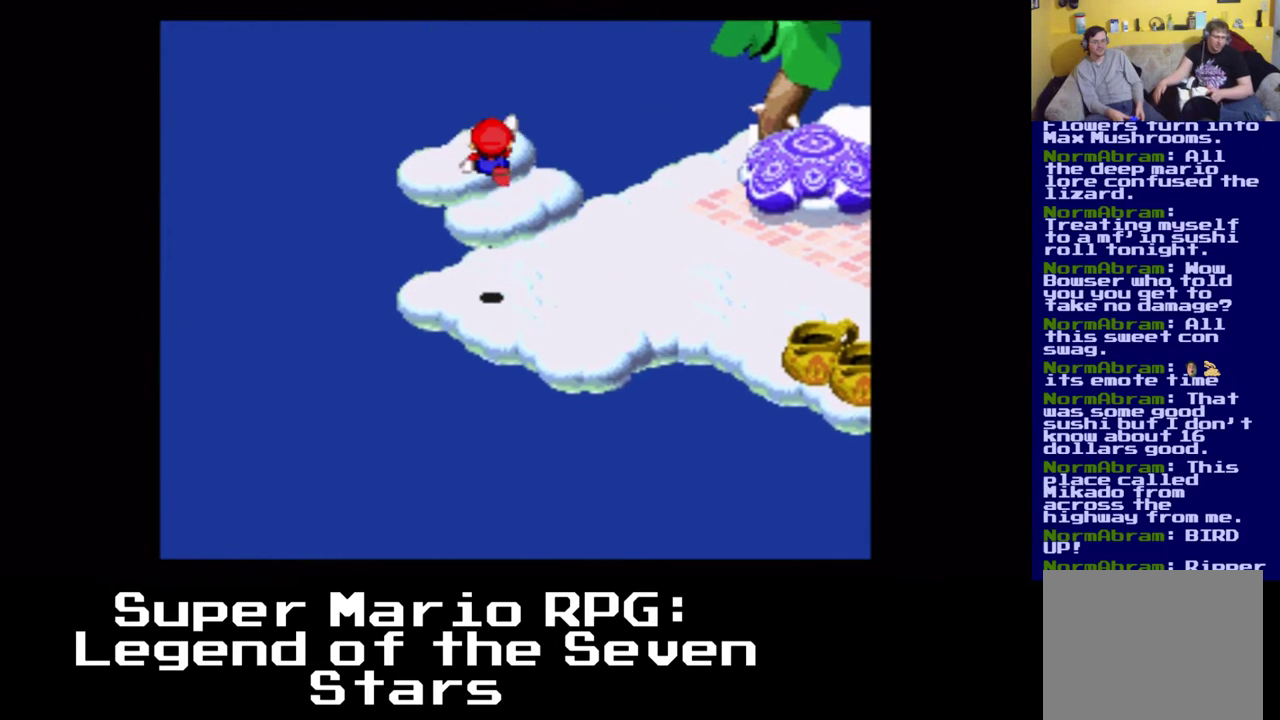
{"buttons": ["X", "DPAD_LEFT"], "left_stick": "center", "events": [[267, "DPAD_LEFT", "down"], [483, "A", "up"], [500, "DPAD_UP", "up"]]}
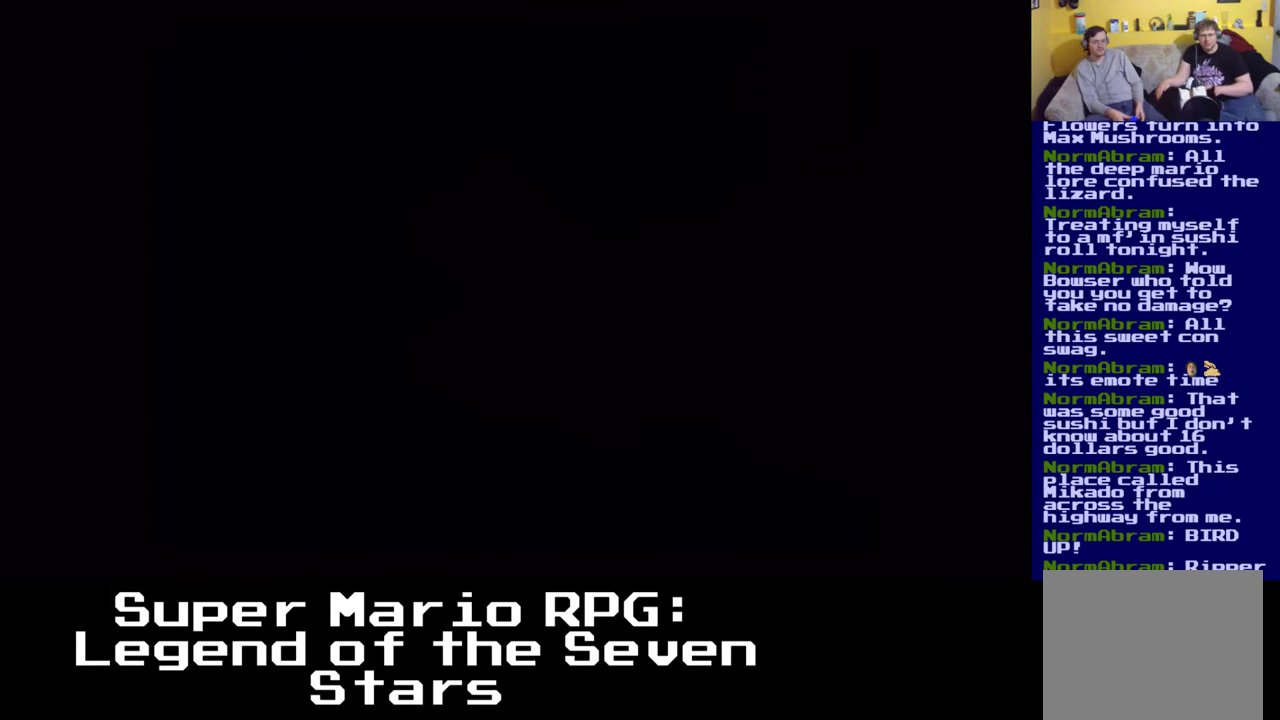
{"buttons": ["X", "DPAD_LEFT"], "left_stick": "center", "events": []}
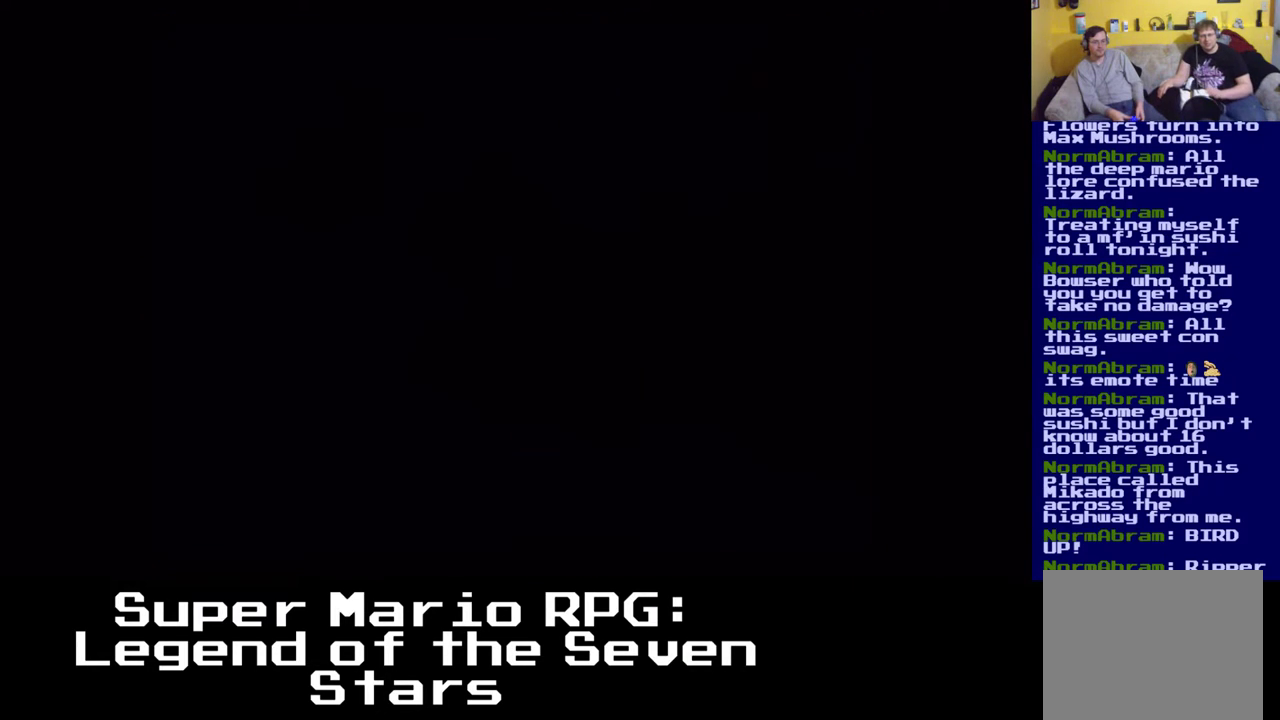
{"buttons": ["X", "DPAD_LEFT"], "left_stick": "center", "events": [[233, "A", "down"], [450, "A", "up"]]}
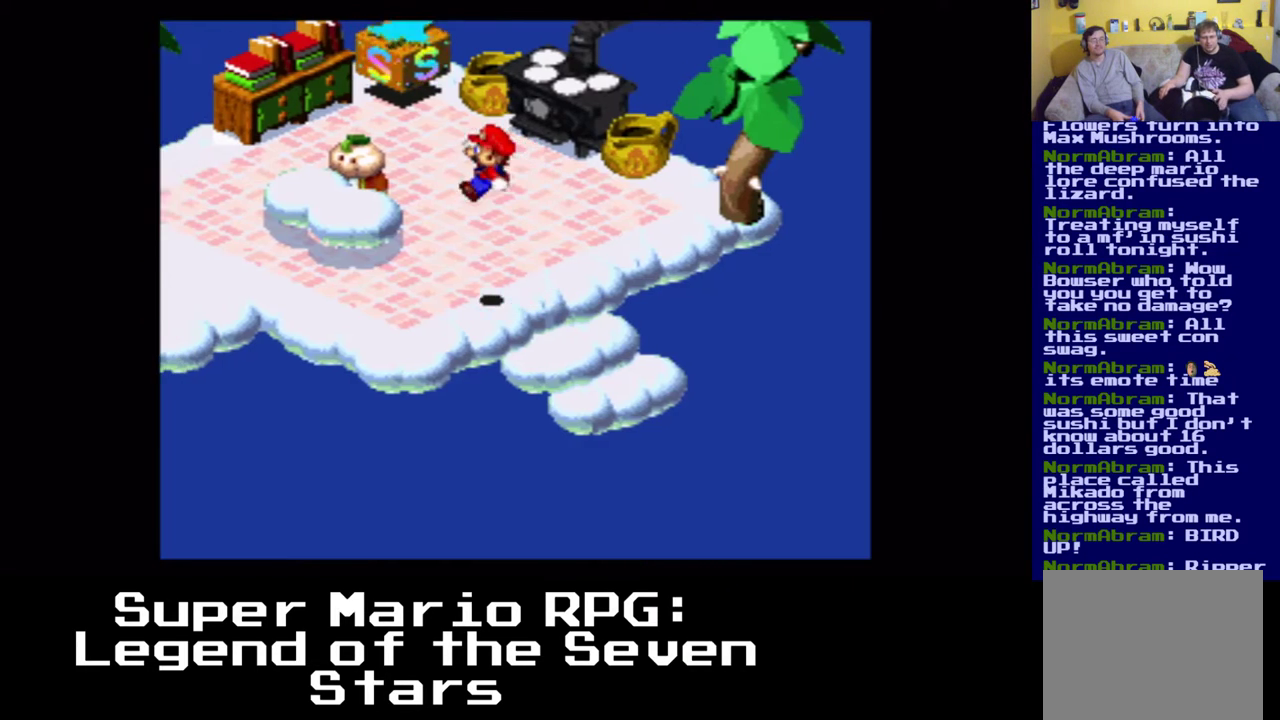
{"buttons": ["A", "X", "DPAD_LEFT"], "left_stick": "center", "events": [[217, "A", "down"]]}
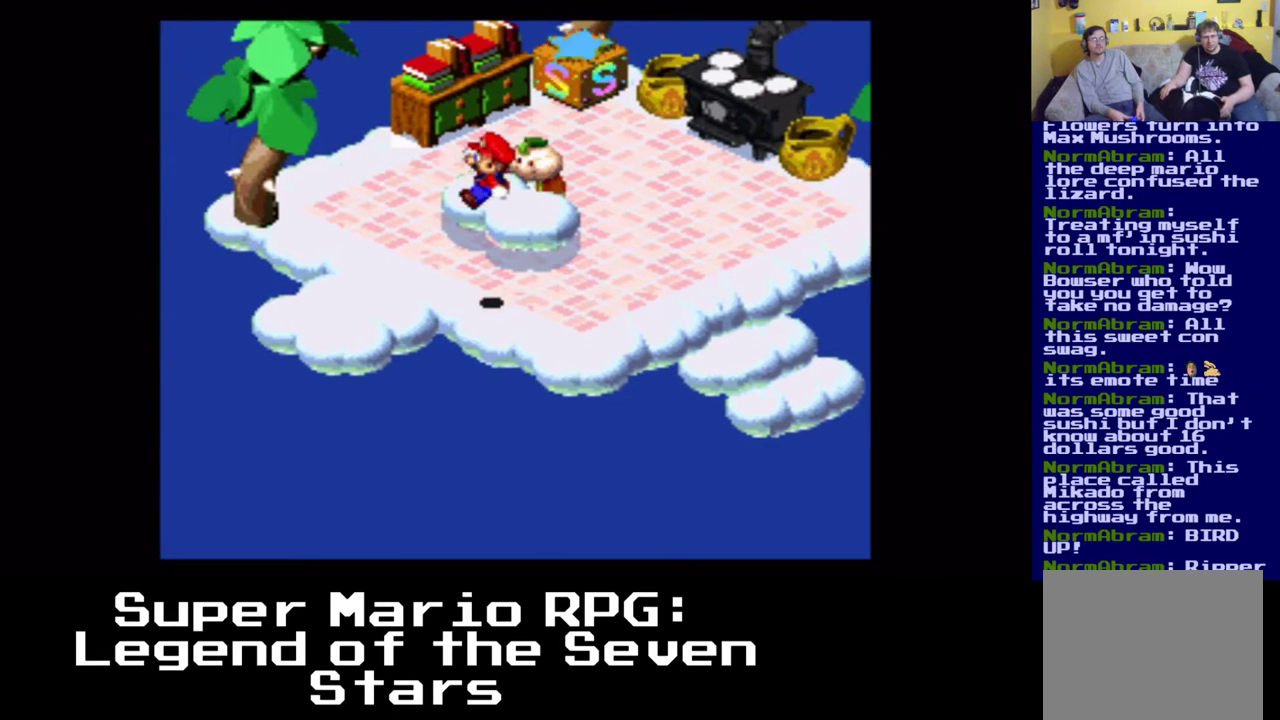
{"buttons": ["X", "DPAD_DOWN"], "left_stick": "center", "events": [[17, "A", "up"], [267, "DPAD_DOWN", "down"], [383, "DPAD_LEFT", "up"]]}
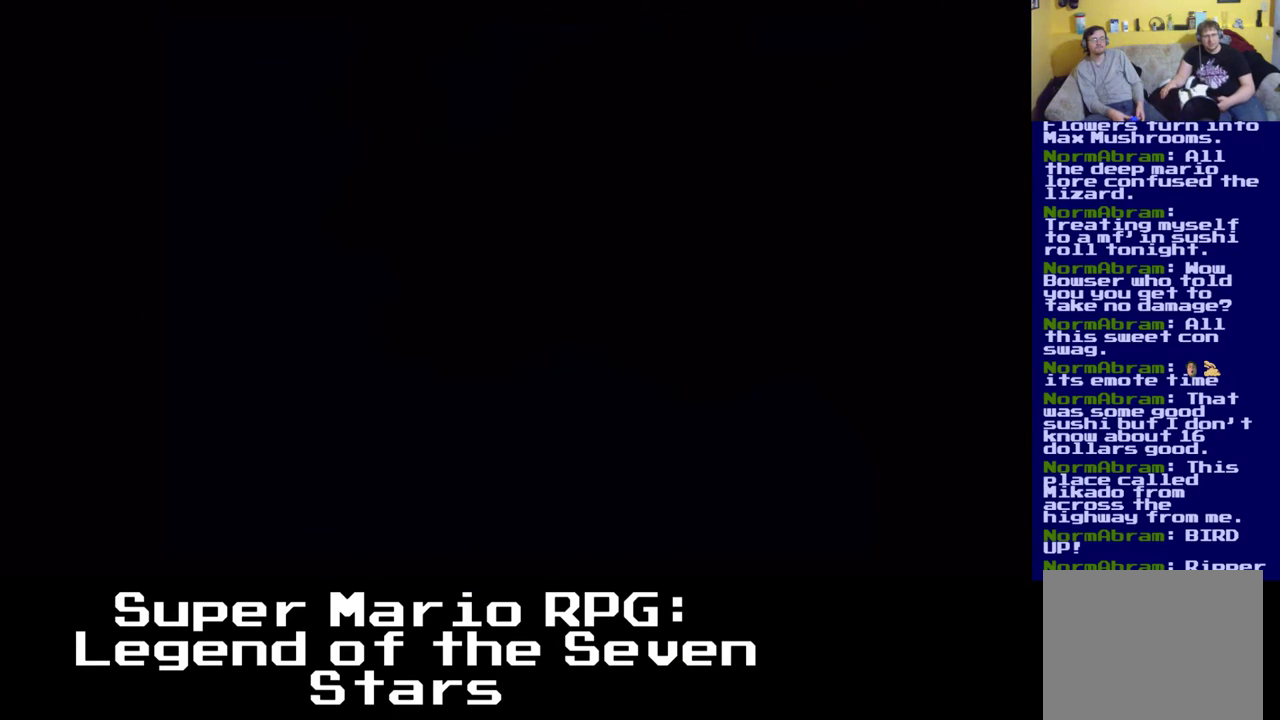
{"buttons": [], "left_stick": "center", "events": [[217, "DPAD_DOWN", "up"], [433, "X", "up"]]}
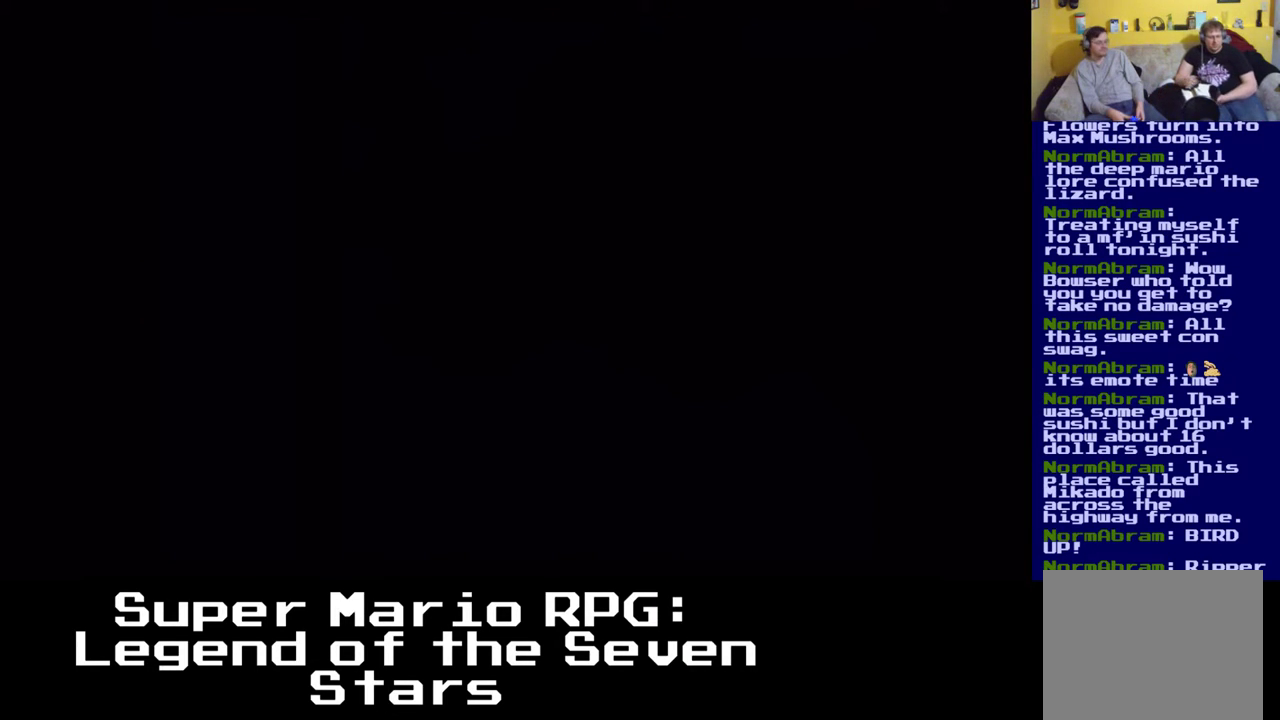
{"buttons": ["X", "DPAD_DOWN"], "left_stick": "center", "events": [[267, "DPAD_DOWN", "down"], [300, "X", "down"]]}
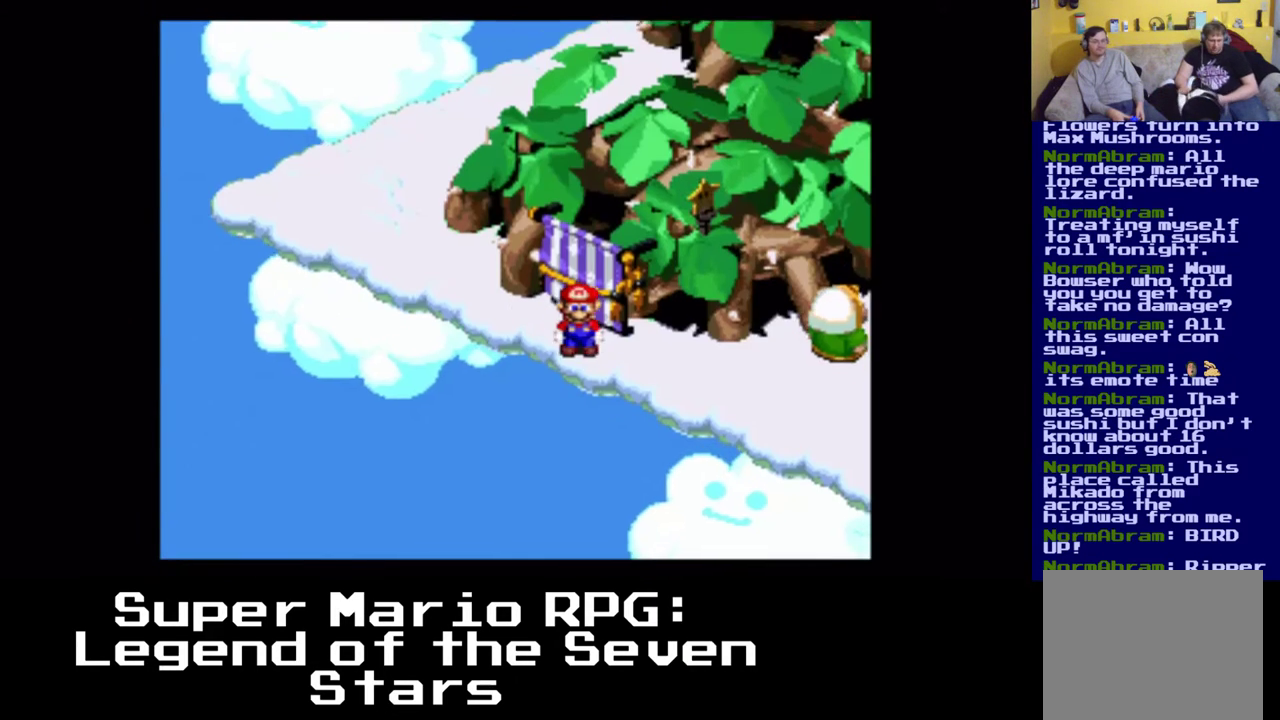
{"buttons": ["X", "DPAD_RIGHT"], "left_stick": "center", "events": [[100, "DPAD_RIGHT", "down"], [500, "DPAD_DOWN", "up"]]}
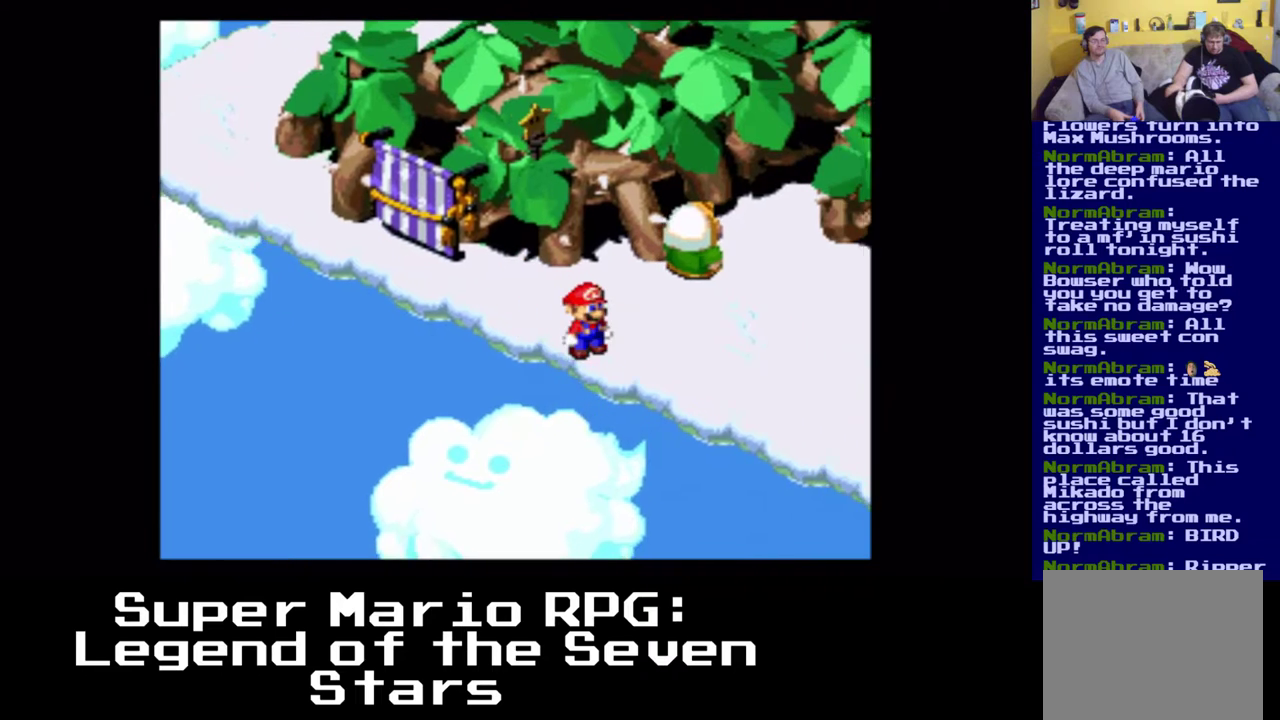
{"buttons": ["X", "DPAD_RIGHT"], "left_stick": "center", "events": []}